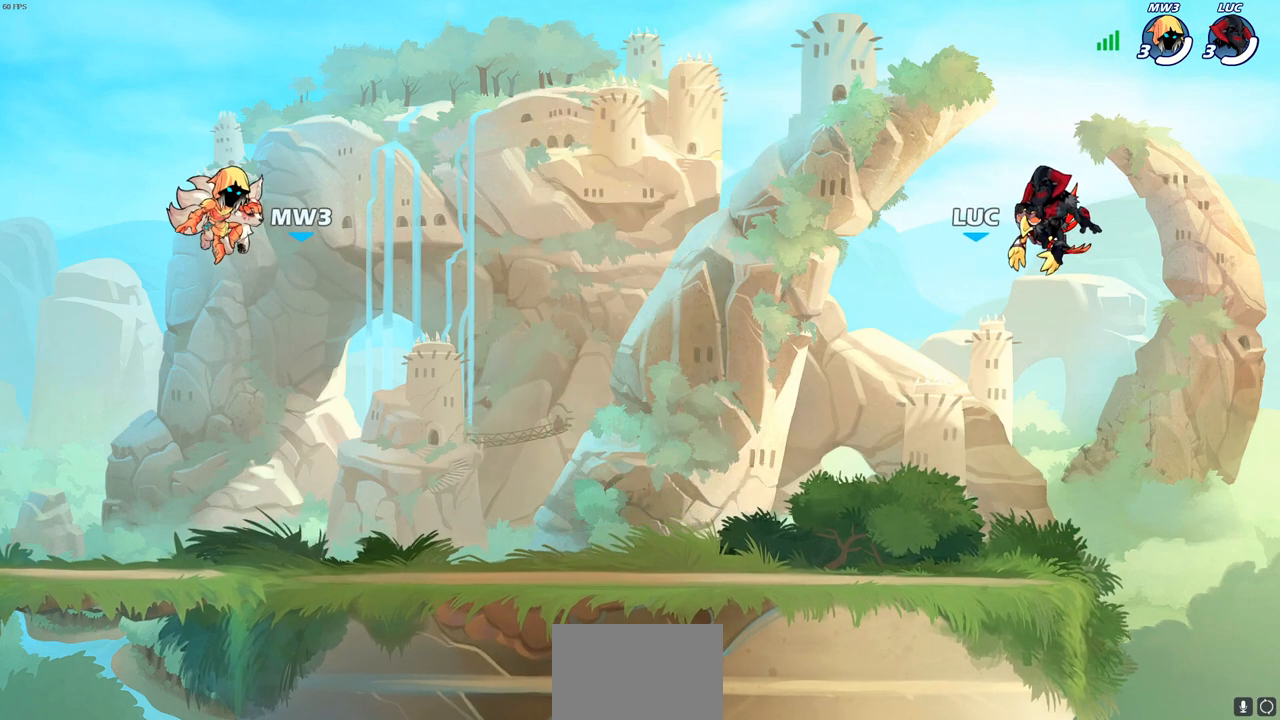
Gameplay with a controller (PlayStation layout); each line is a JSON object with the inputs held at the frame after it. "events" lists button and stick changes between this image and that frame as [ms after this image, input, new state], when the widget could be followed in between.
{"buttons": ["SELECT"], "left_stick": "center", "right_stick": "center", "events": [[350, "SELECT", "down"]]}
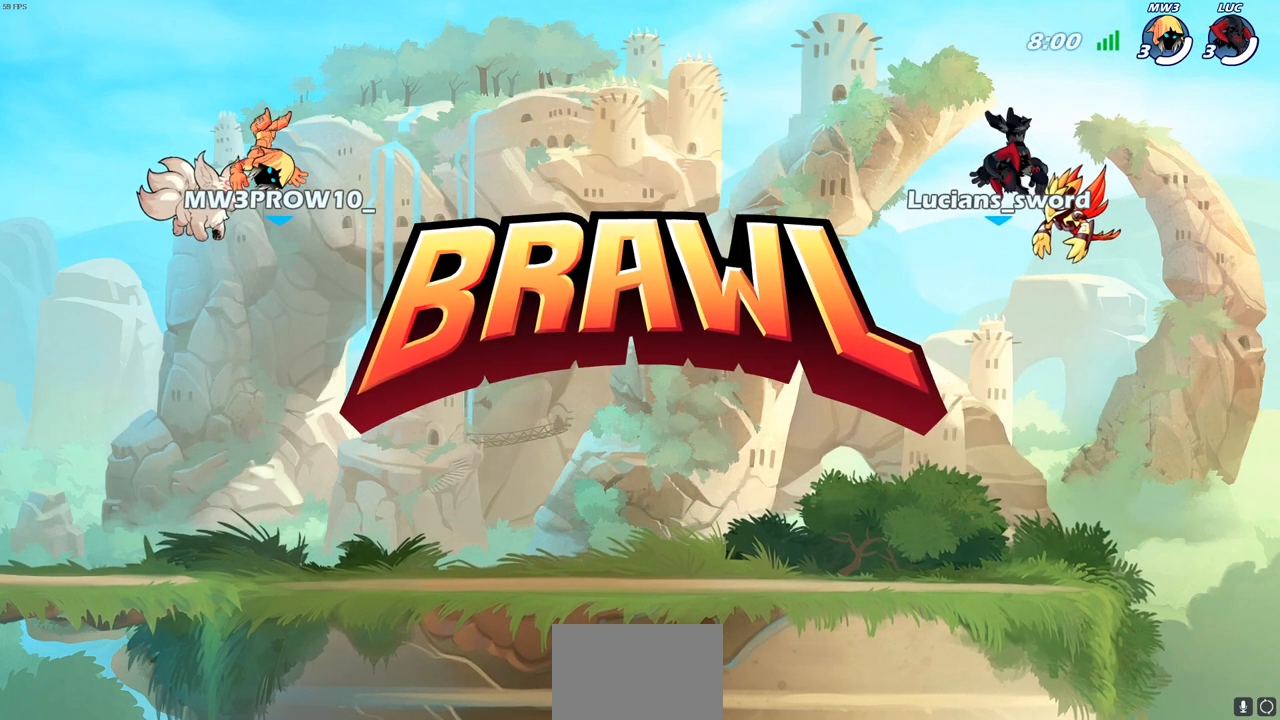
{"buttons": ["SELECT"], "left_stick": "center", "right_stick": "center", "events": []}
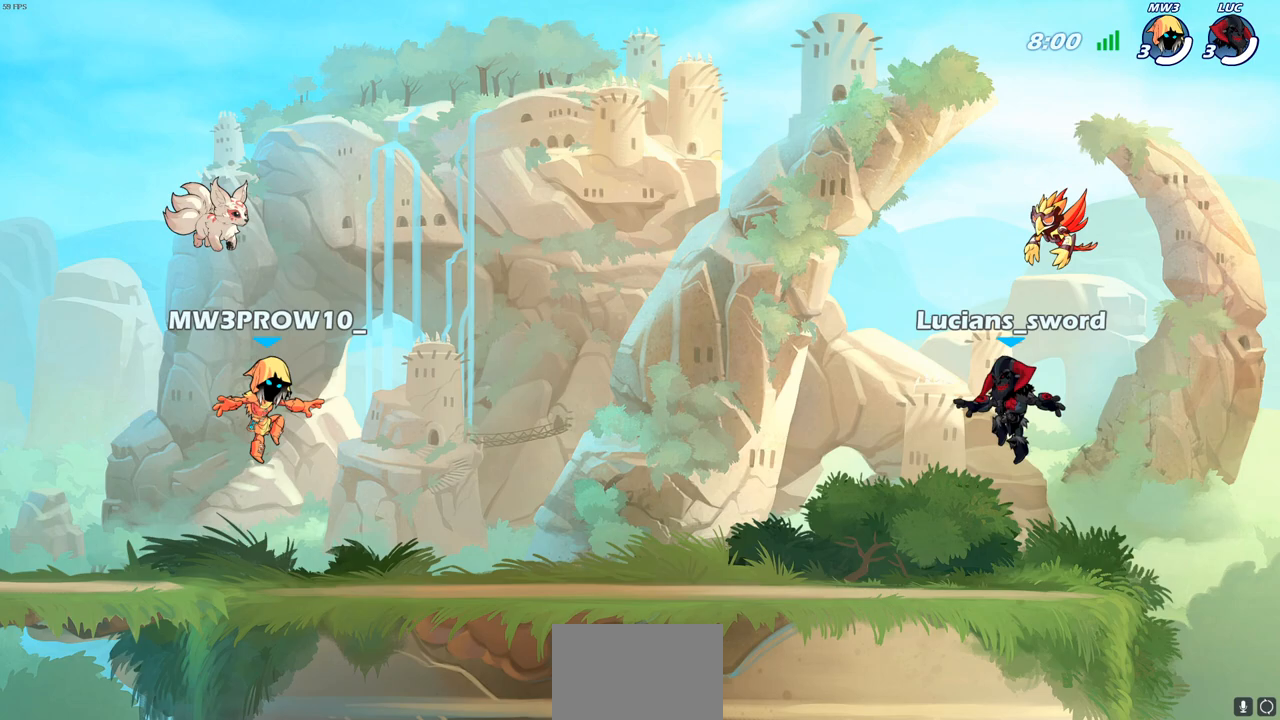
{"buttons": ["SELECT"], "left_stick": "center", "right_stick": "center", "events": []}
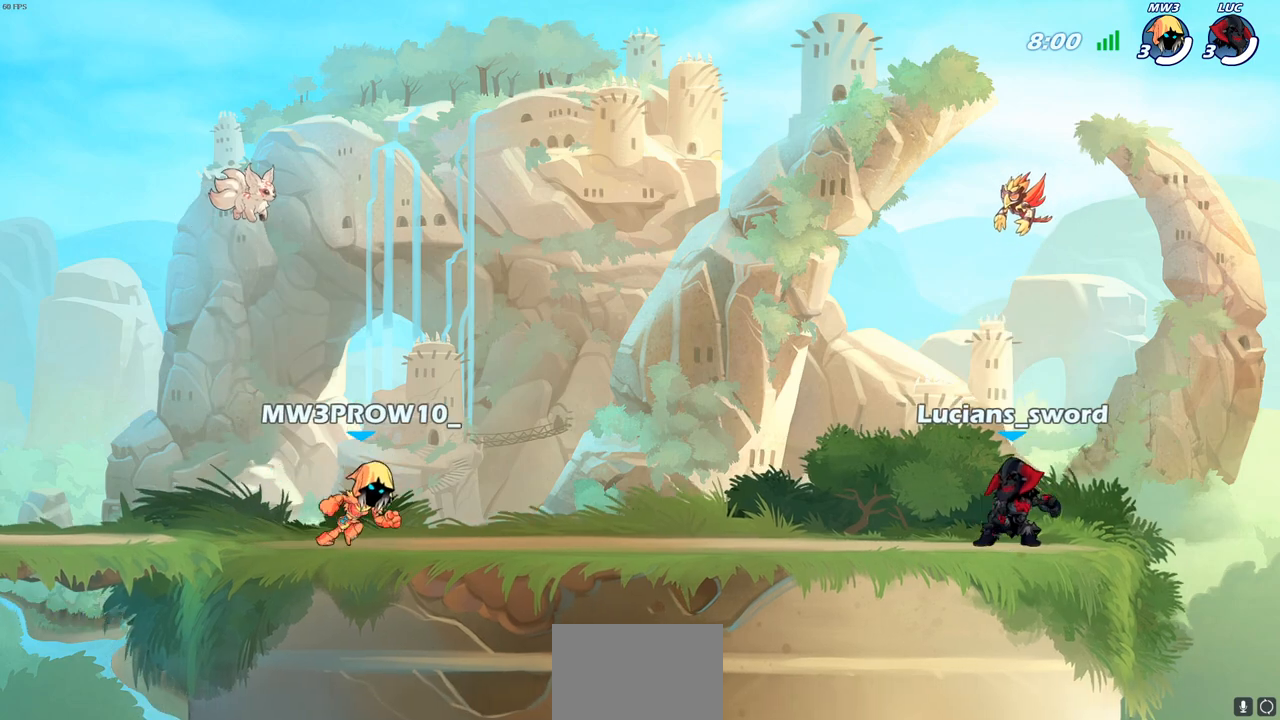
{"buttons": ["SELECT"], "left_stick": "center", "right_stick": "center", "events": []}
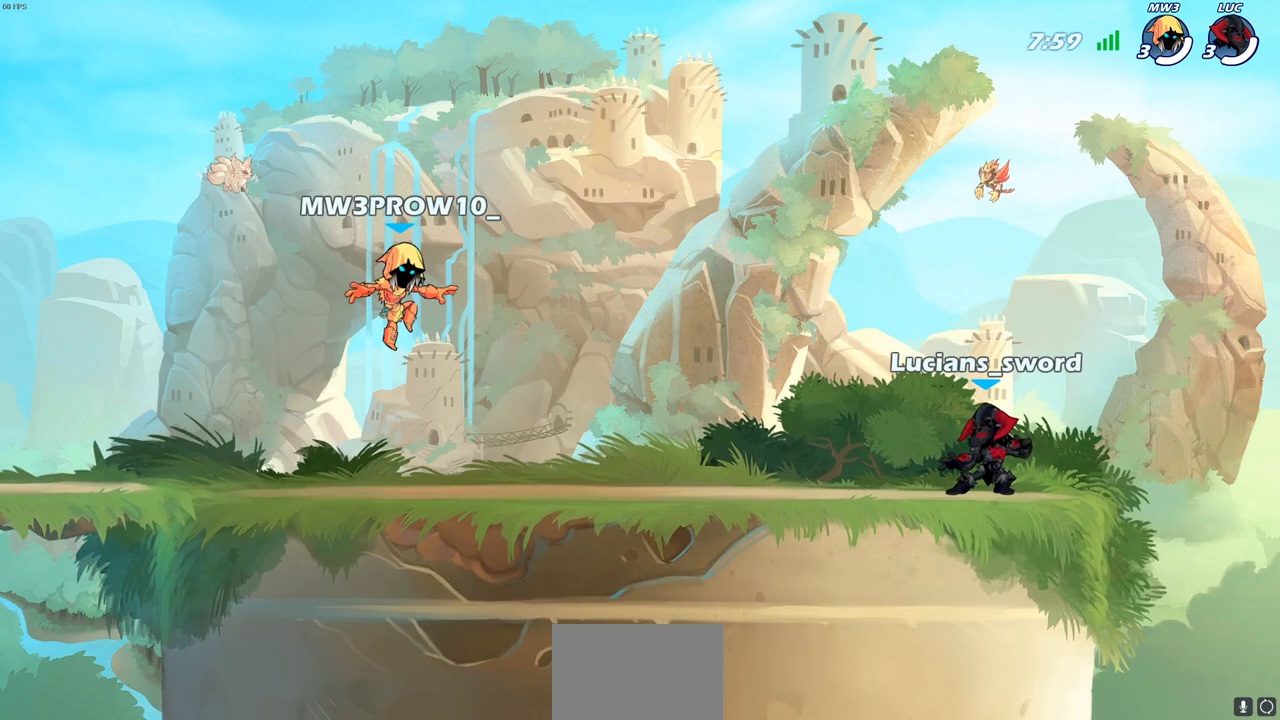
{"buttons": ["SELECT"], "left_stick": "center", "right_stick": "center", "events": []}
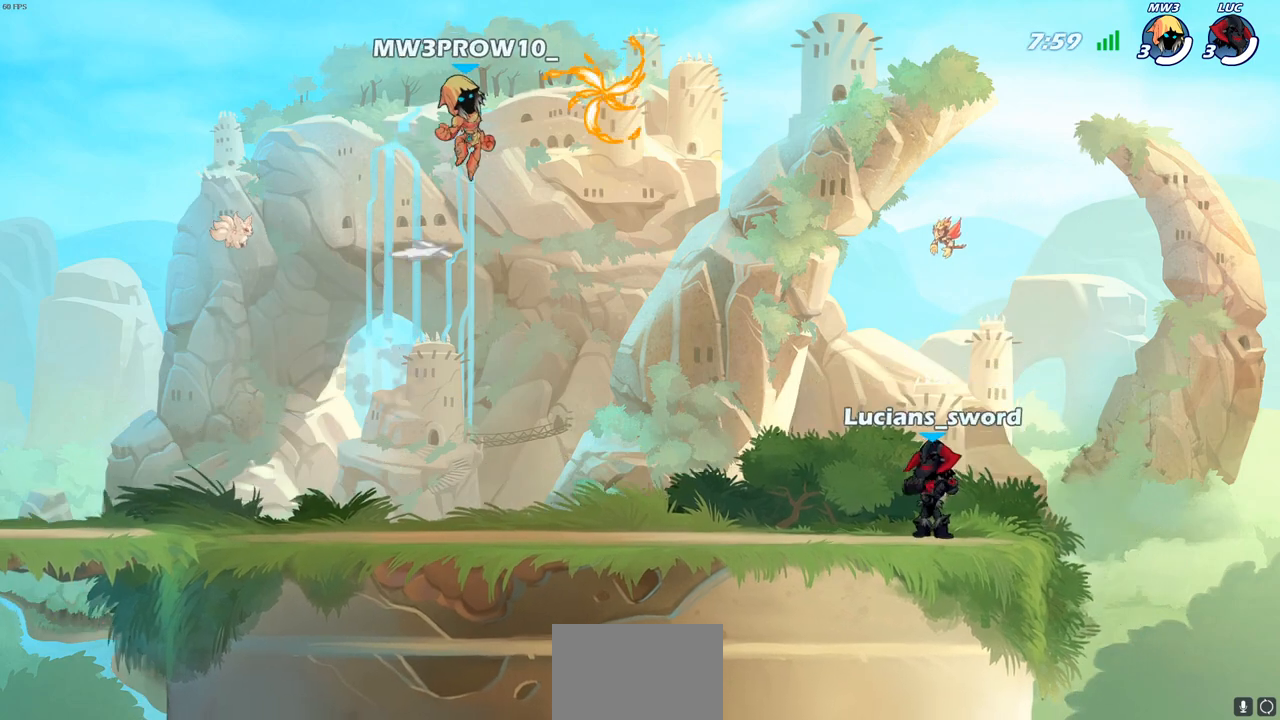
{"buttons": ["SELECT"], "left_stick": "center", "right_stick": "center", "events": []}
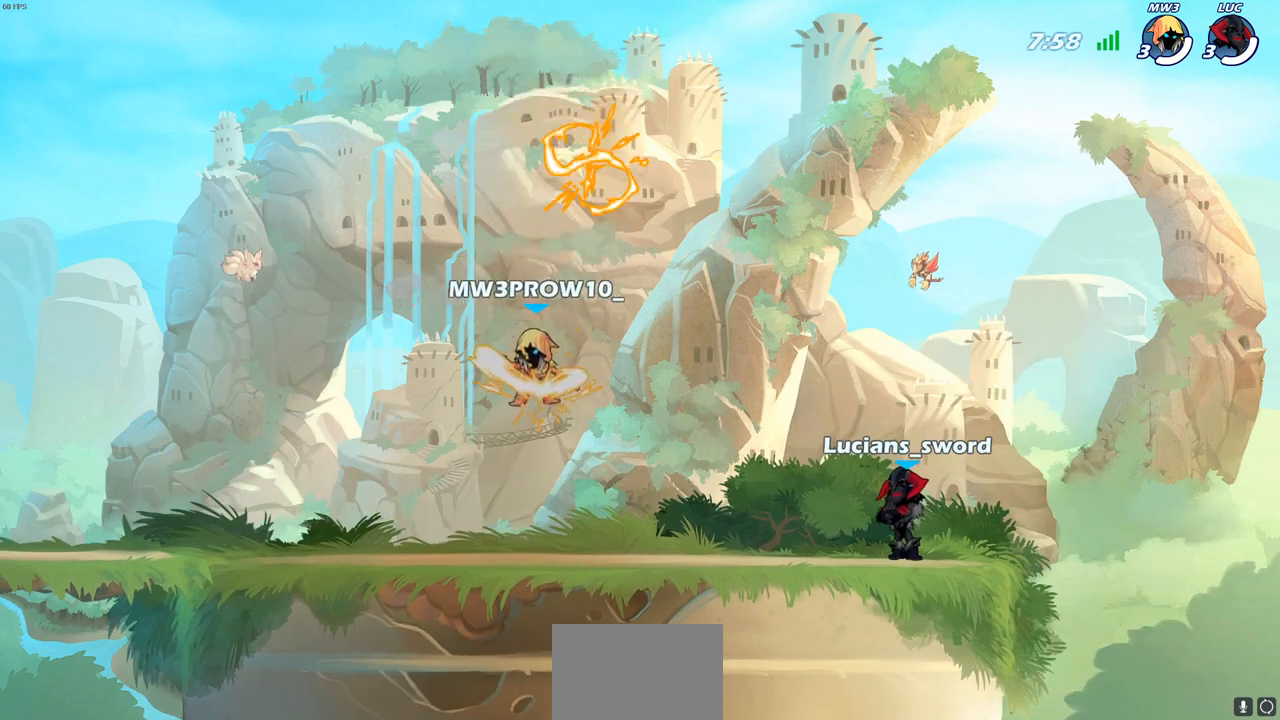
{"buttons": [], "left_stick": "center", "right_stick": "center", "events": [[267, "SELECT", "up"]]}
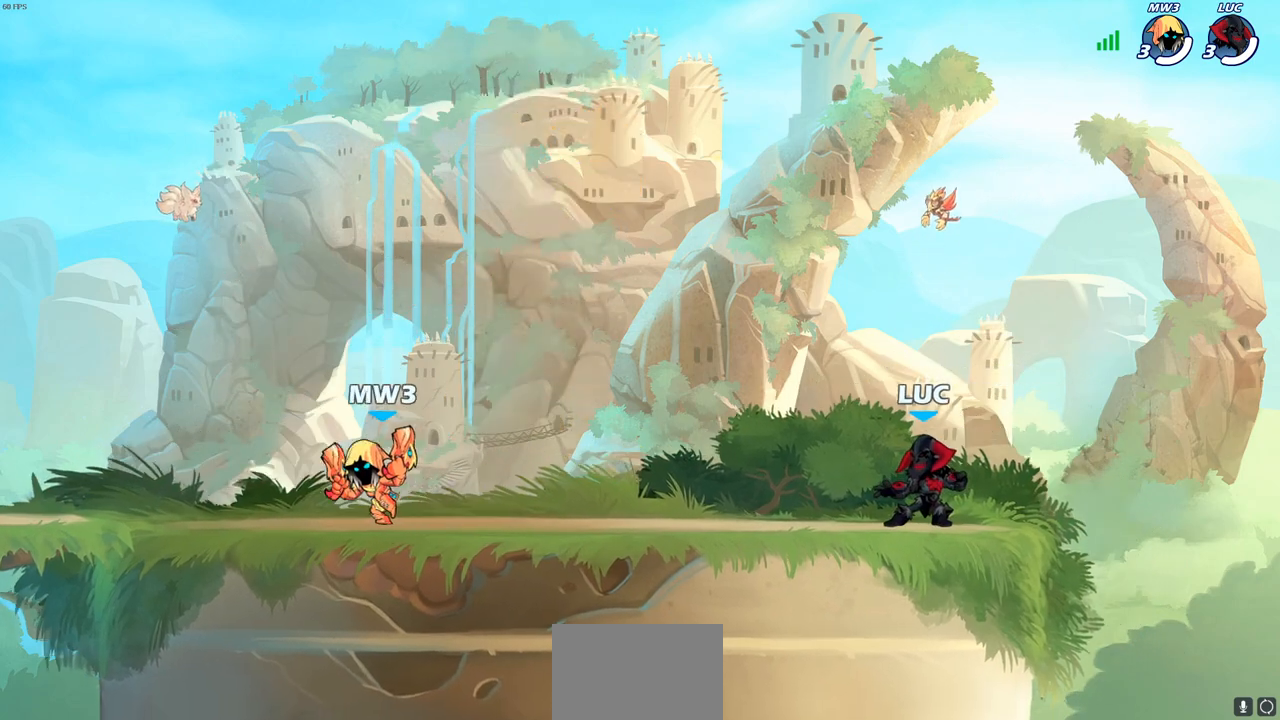
{"buttons": [], "left_stick": "center", "right_stick": "center", "events": []}
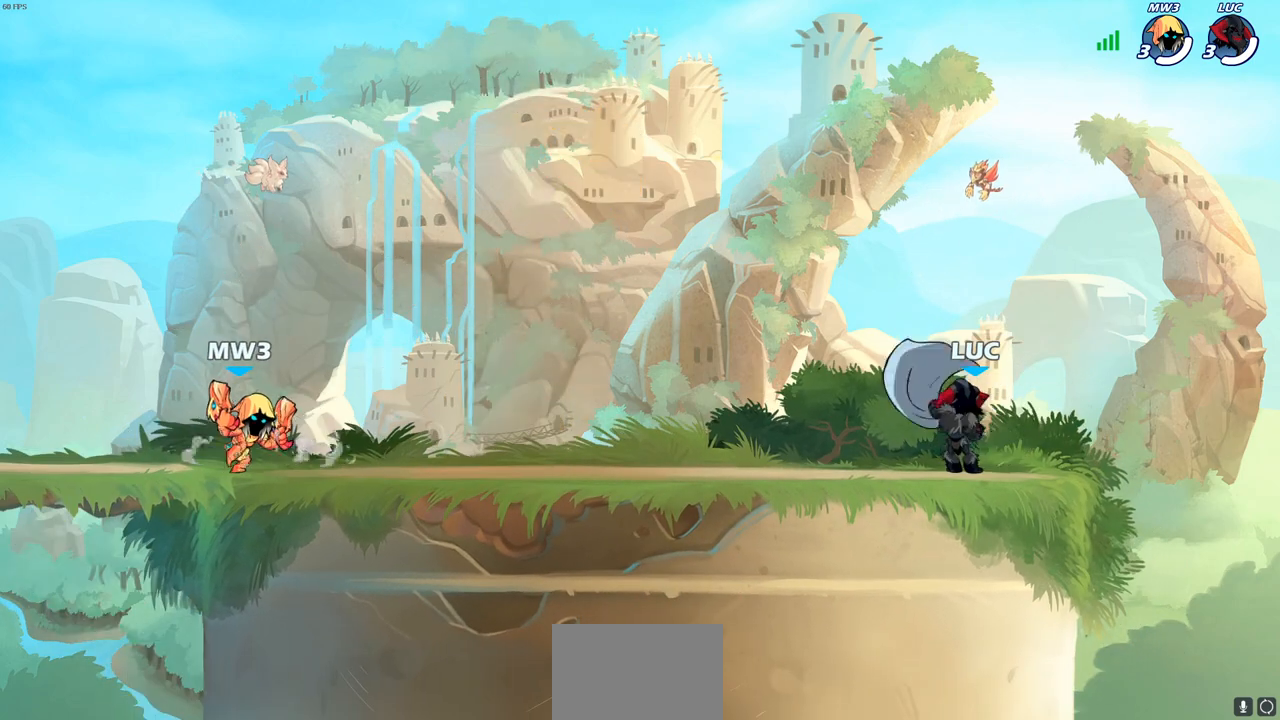
{"buttons": [], "left_stick": "center", "right_stick": "center", "events": []}
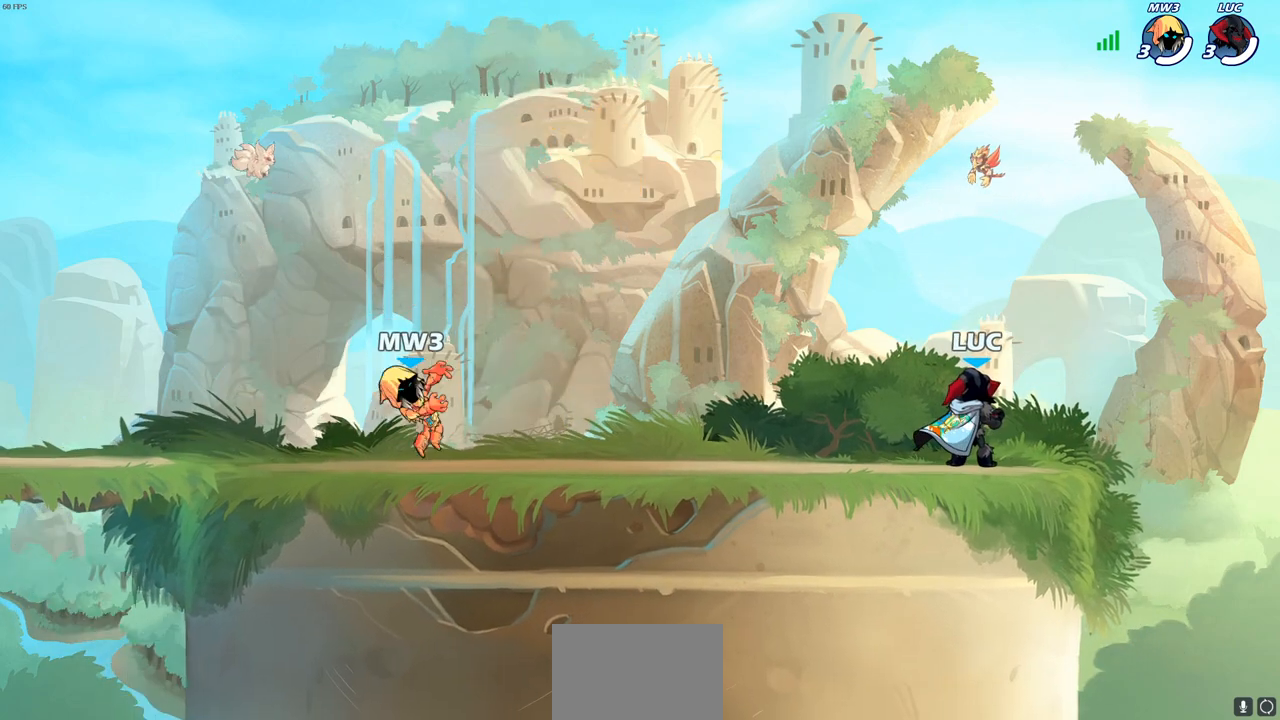
{"buttons": [], "left_stick": "center", "right_stick": "center", "events": []}
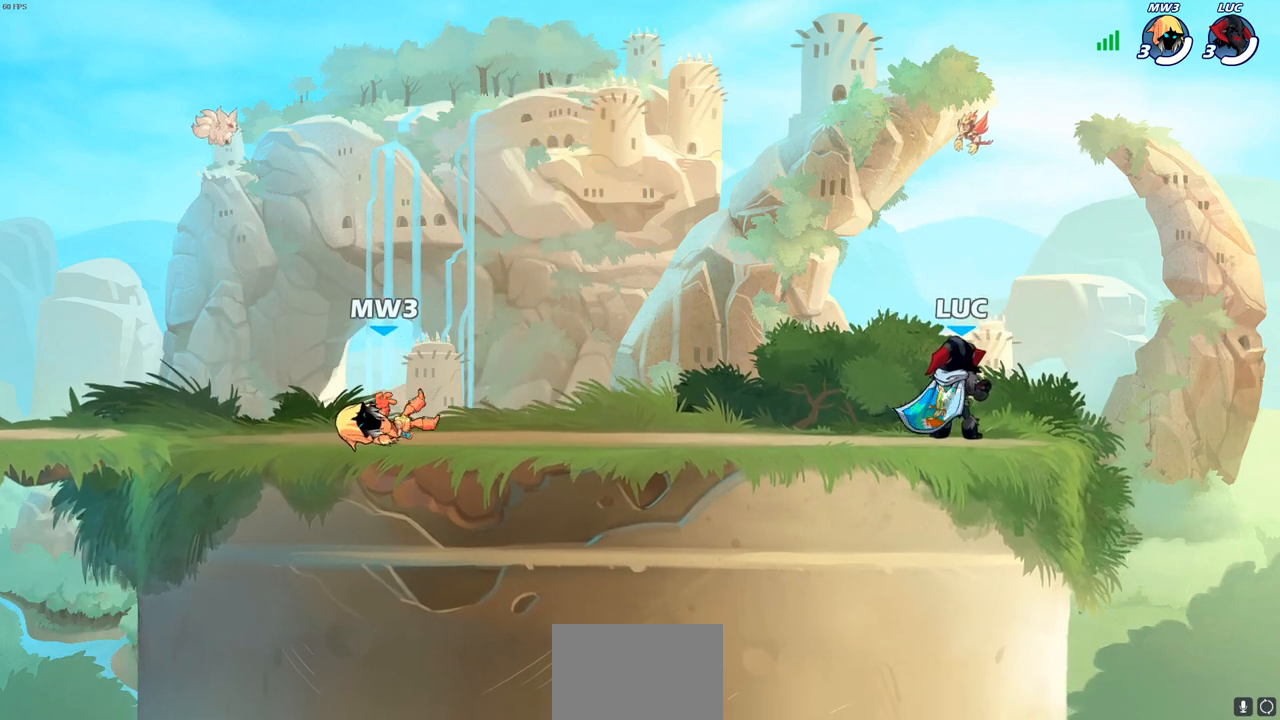
{"buttons": [], "left_stick": "center", "right_stick": "center", "events": []}
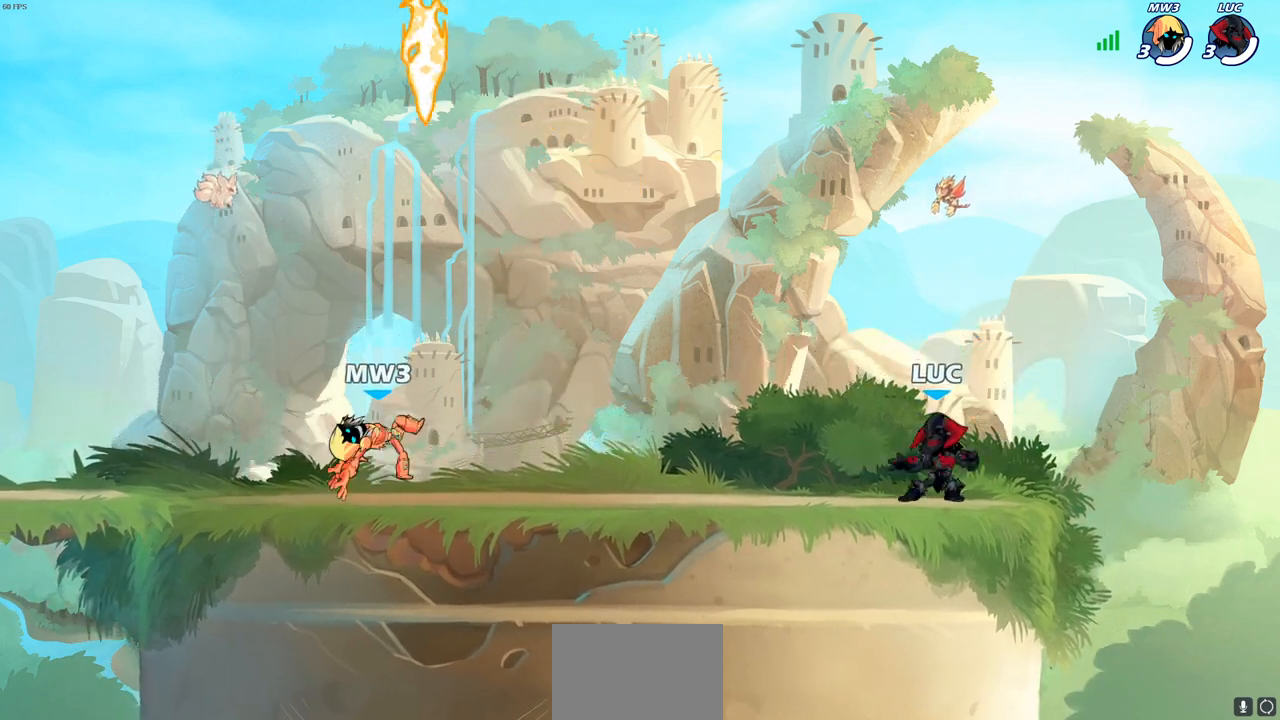
{"buttons": [], "left_stick": "up-left", "right_stick": "center", "events": [[83, "left_stick", "left"], [433, "left_stick", "up-left"]]}
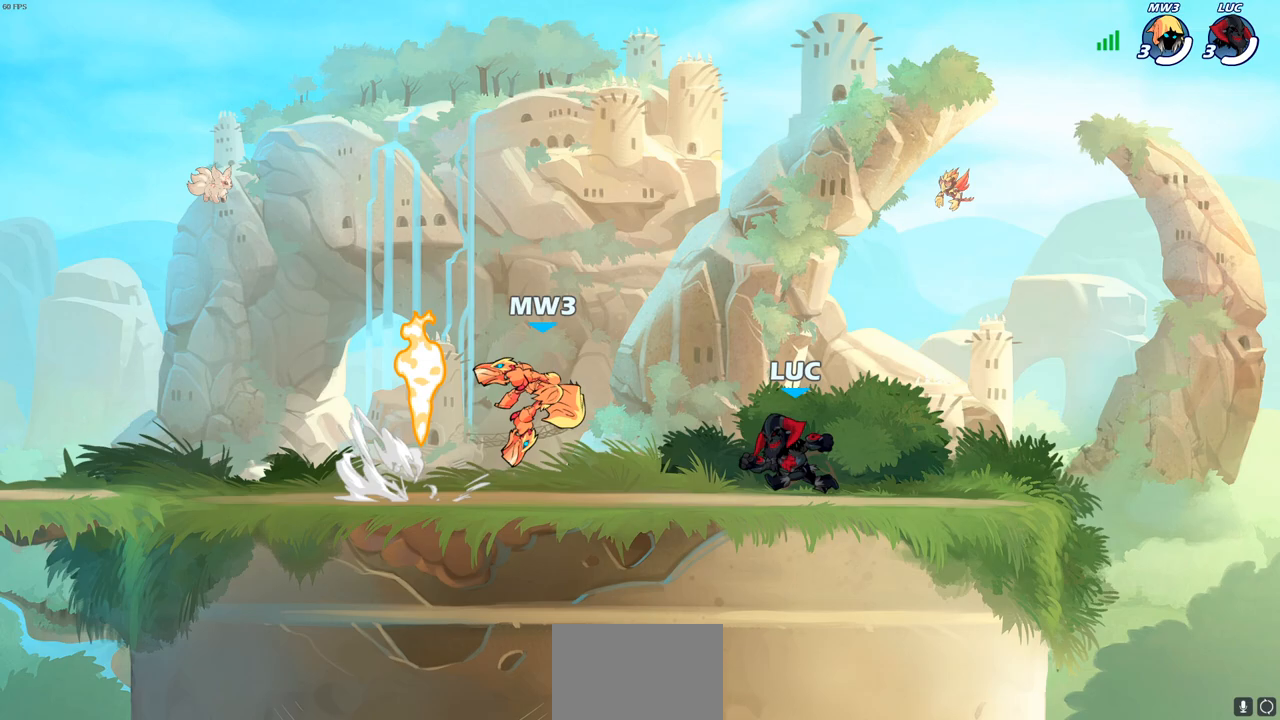
{"buttons": [], "left_stick": "up", "right_stick": "center", "events": [[50, "R2", "down"], [67, "CROSS", "down"], [167, "left_stick", "down-left"], [183, "CROSS", "up"], [233, "R2", "up"], [433, "R1", "down"], [500, "R1", "up"], [500, "left_stick", "up"]]}
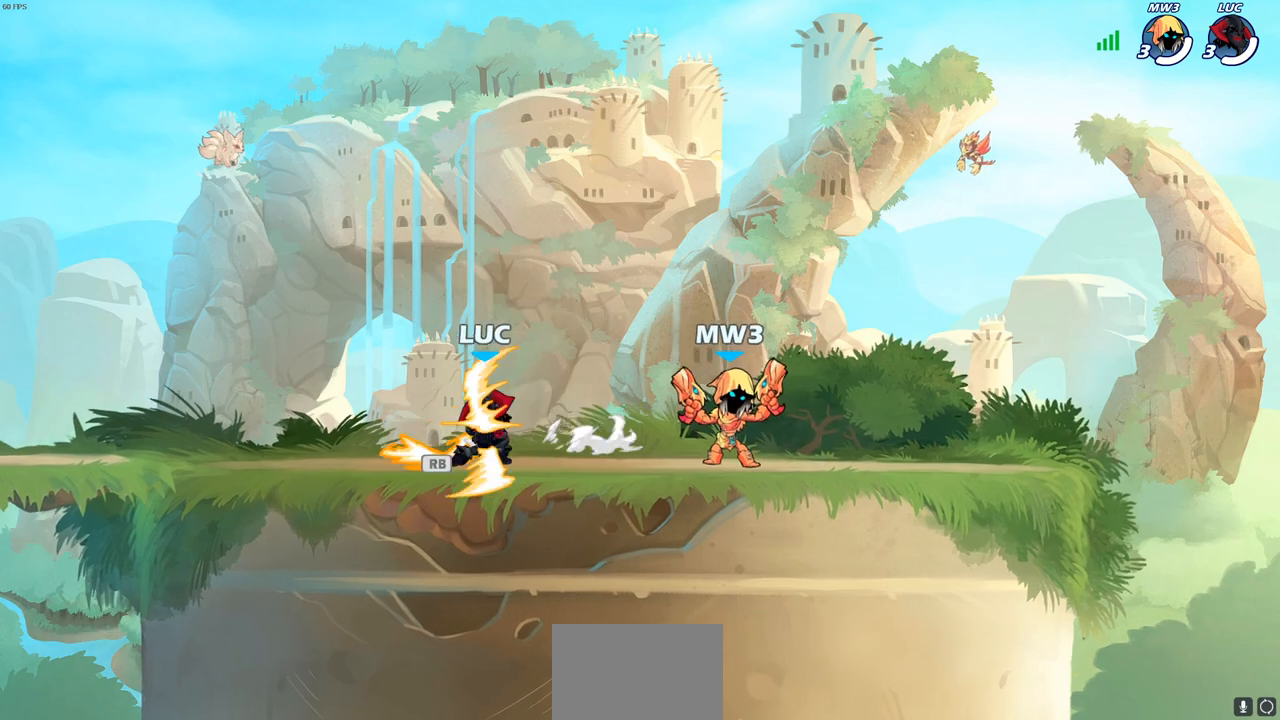
{"buttons": [], "left_stick": "right", "right_stick": "center", "events": [[17, "left_stick", "up-right"], [133, "R2", "down"], [183, "CROSS", "down"], [233, "SQUARE", "down"], [250, "CROSS", "up"], [267, "left_stick", "right"], [267, "right_stick", "down-left"], [283, "R2", "up"], [333, "SQUARE", "up"], [333, "right_stick", "center"]]}
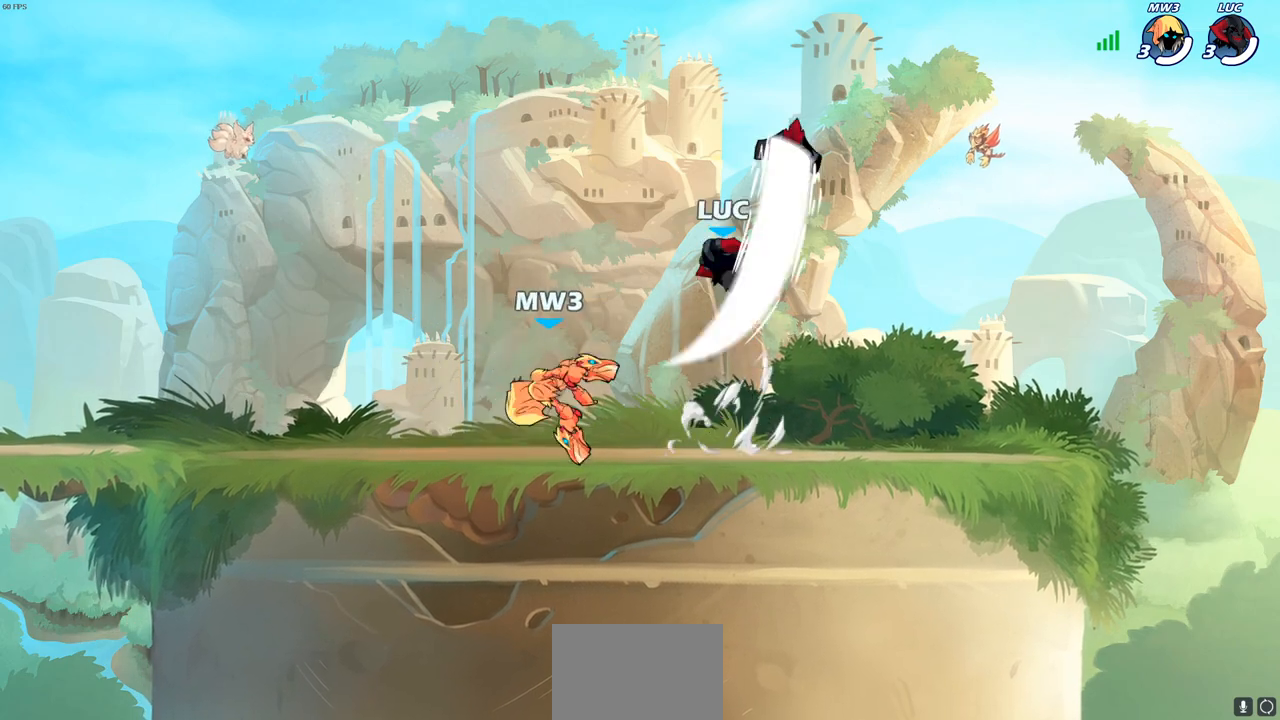
{"buttons": [], "left_stick": "up-left", "right_stick": "center", "events": [[500, "left_stick", "up-left"]]}
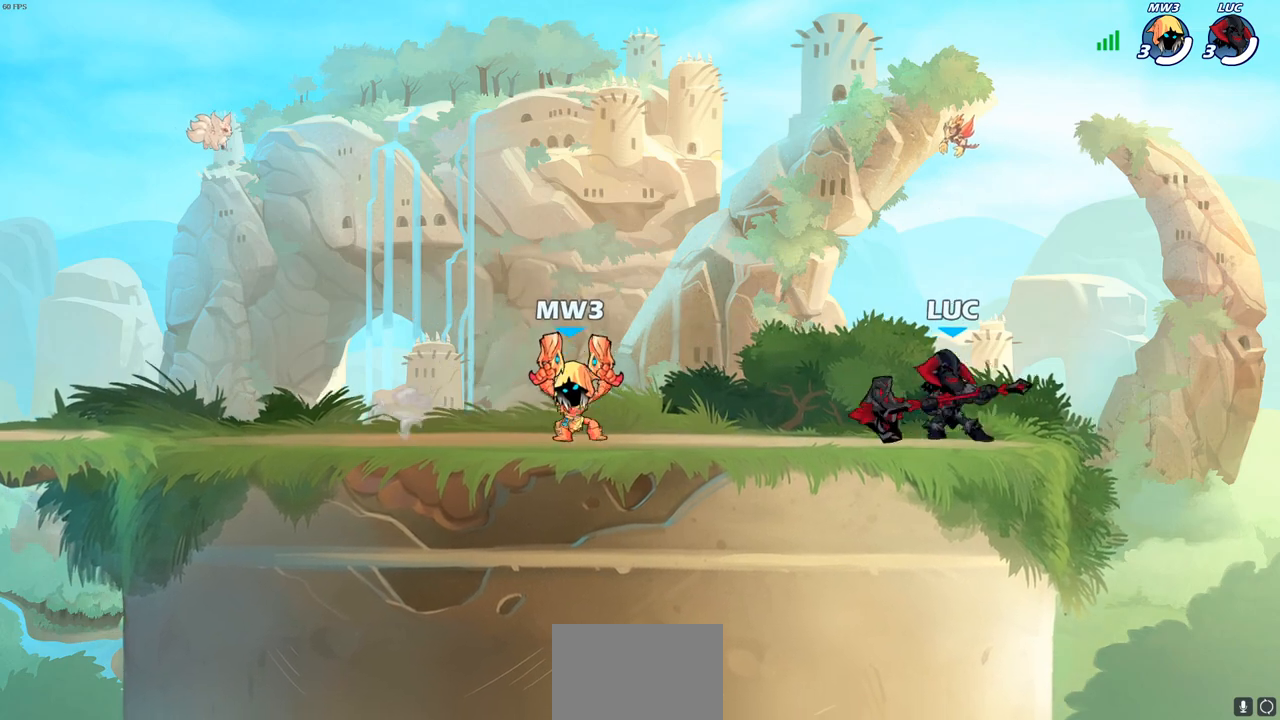
{"buttons": ["SQUARE", "R2"], "left_stick": "left", "right_stick": "center", "events": [[167, "left_stick", "center"], [333, "left_stick", "left"], [417, "R2", "down"], [483, "SQUARE", "down"]]}
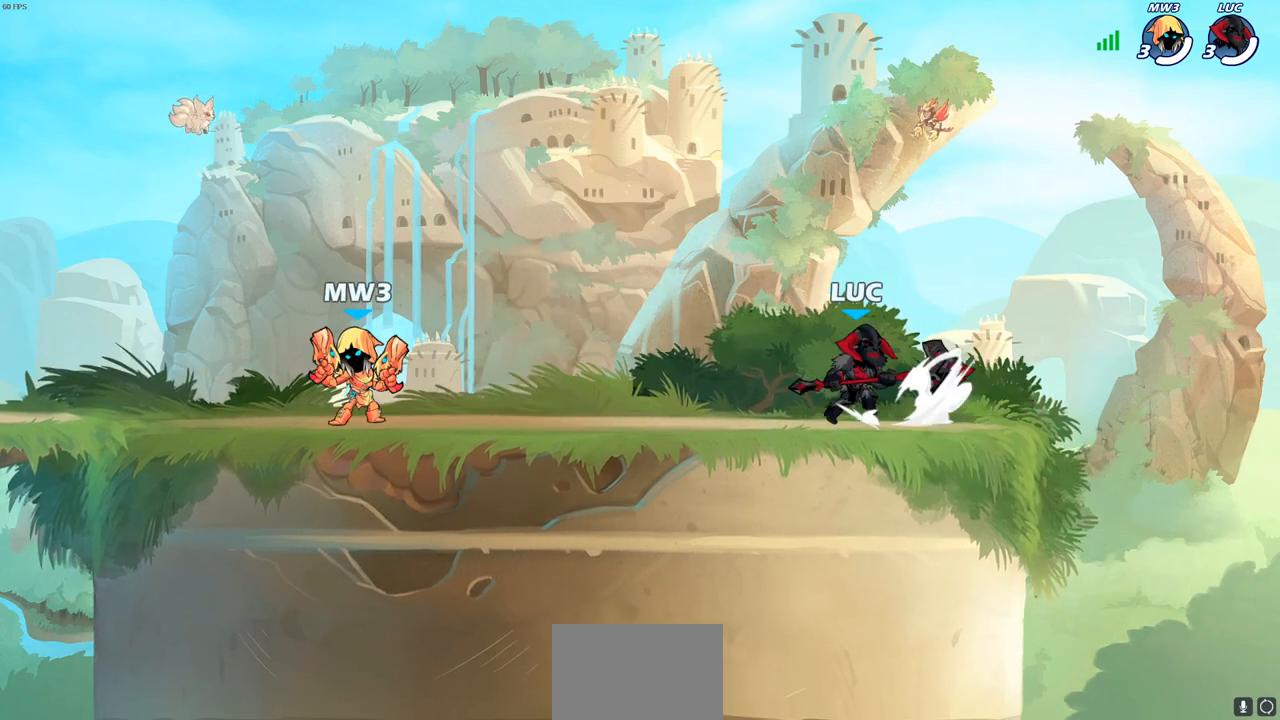
{"buttons": [], "left_stick": "left", "right_stick": "center", "events": [[117, "R2", "up"], [133, "SQUARE", "up"], [317, "left_stick", "center"], [483, "left_stick", "left"]]}
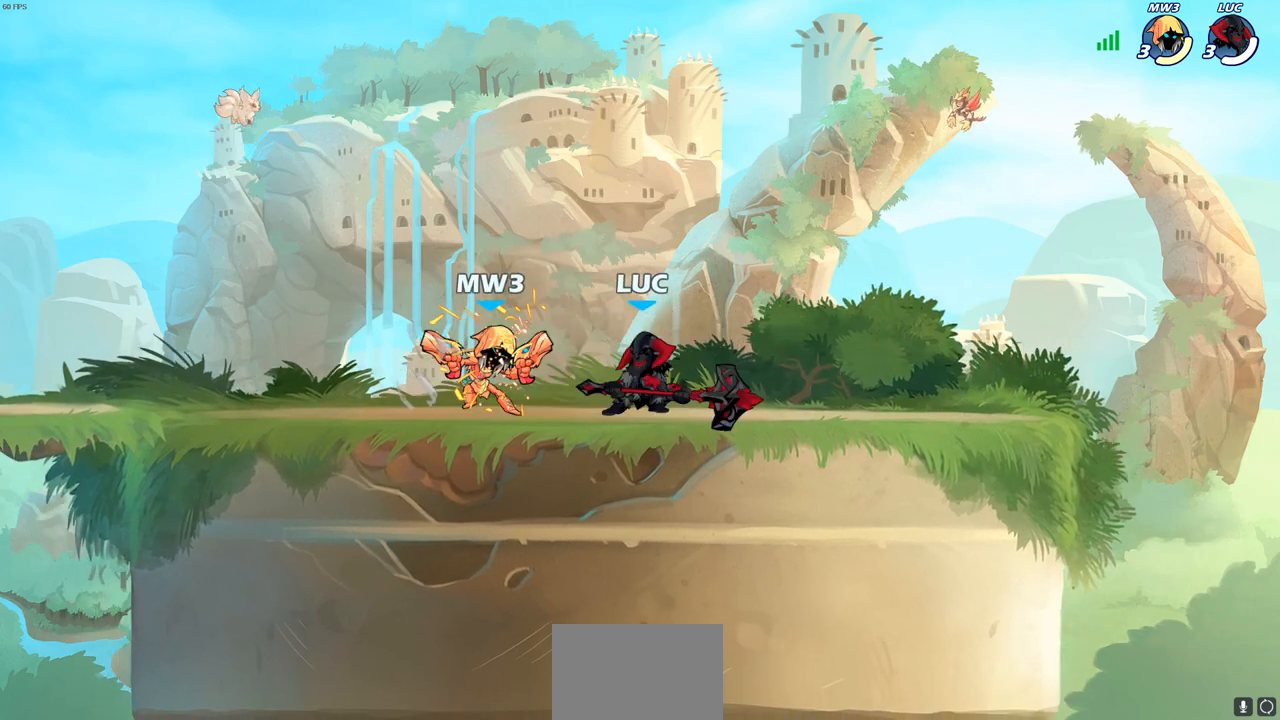
{"buttons": ["SQUARE"], "left_stick": "center", "right_stick": "center", "events": [[17, "R2", "down"], [117, "left_stick", "center"], [133, "SQUARE", "down"], [150, "R2", "up"], [233, "SQUARE", "up"], [300, "SQUARE", "down"], [383, "SQUARE", "up"], [467, "SQUARE", "down"]]}
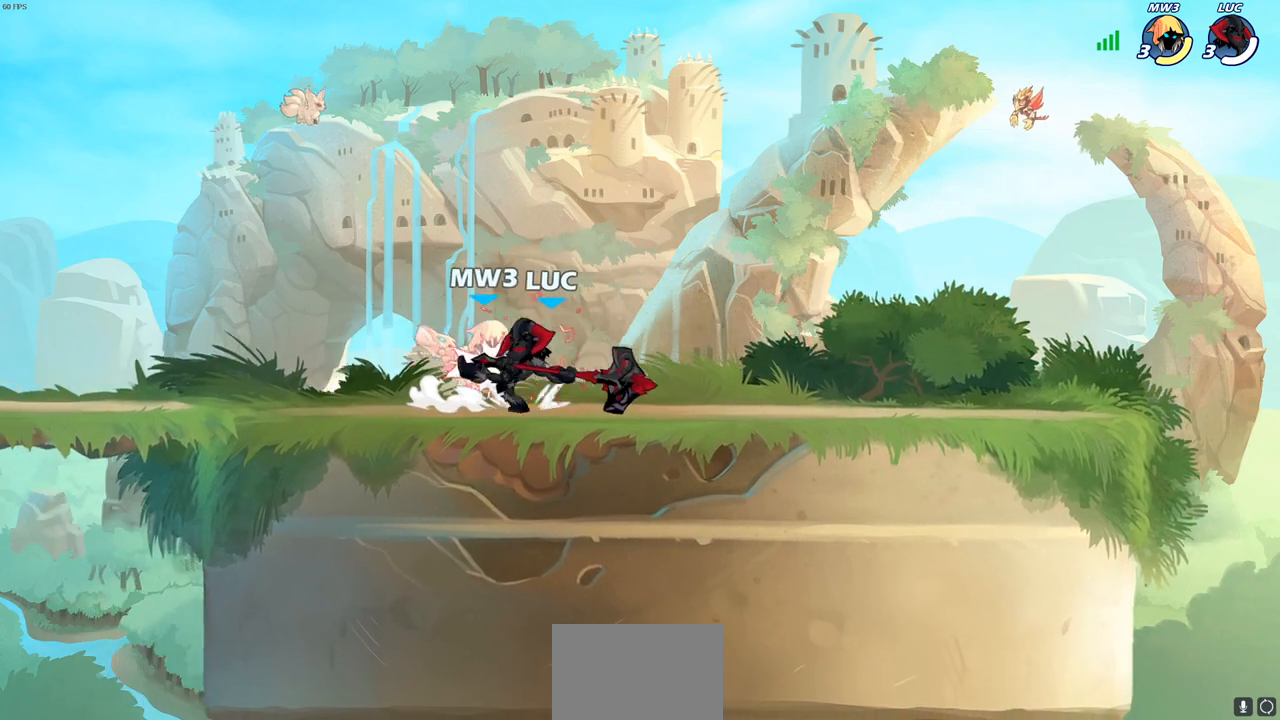
{"buttons": [], "left_stick": "center", "right_stick": "center", "events": [[50, "SQUARE", "up"], [117, "SQUARE", "down"], [183, "SQUARE", "up"], [283, "SQUARE", "down"], [433, "SQUARE", "up"]]}
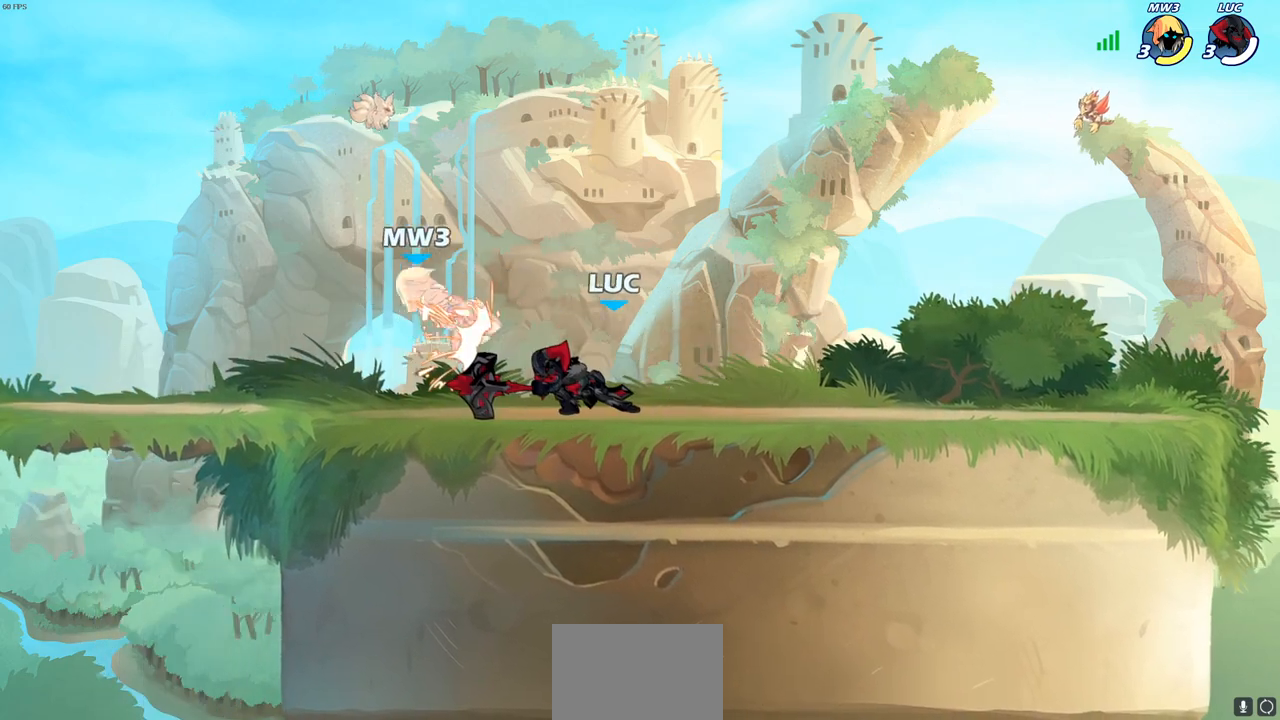
{"buttons": [], "left_stick": "left", "right_stick": "center", "events": [[150, "left_stick", "left"], [200, "R2", "down"], [250, "CIRCLE", "down"], [317, "R2", "up"], [367, "CIRCLE", "up"]]}
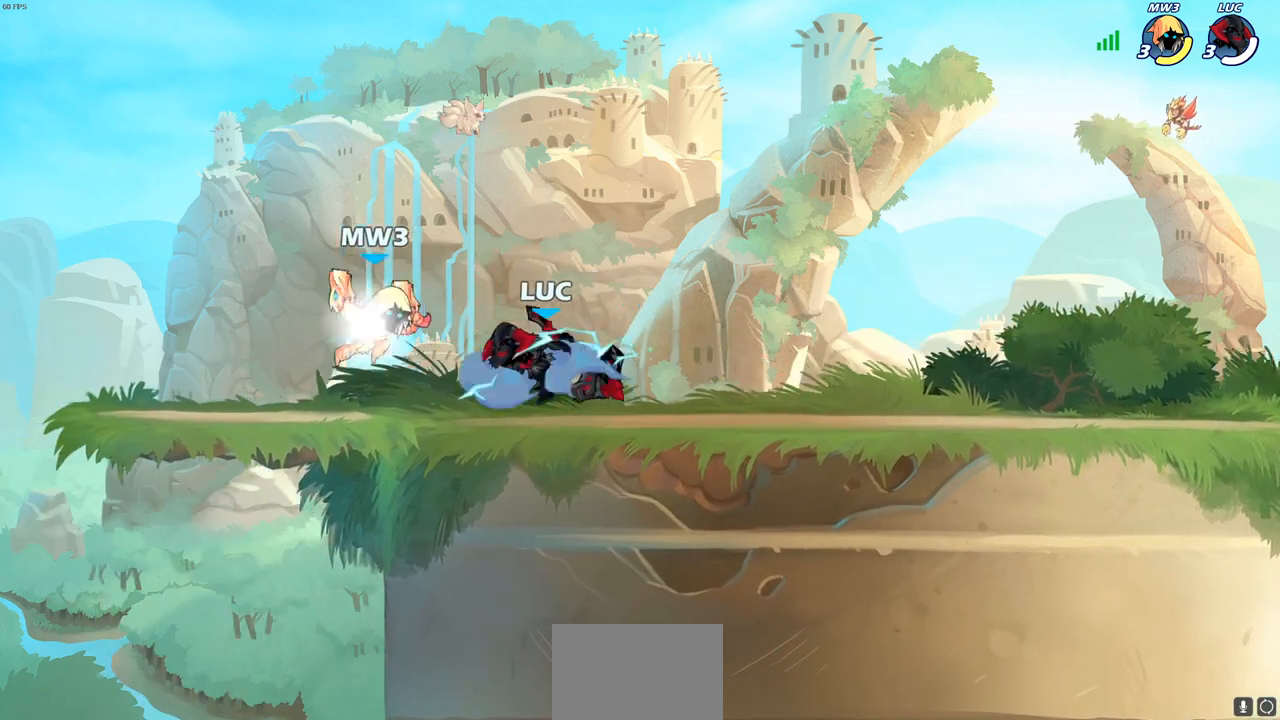
{"buttons": [], "left_stick": "up-left", "right_stick": "center", "events": [[267, "left_stick", "center"], [417, "left_stick", "up-left"]]}
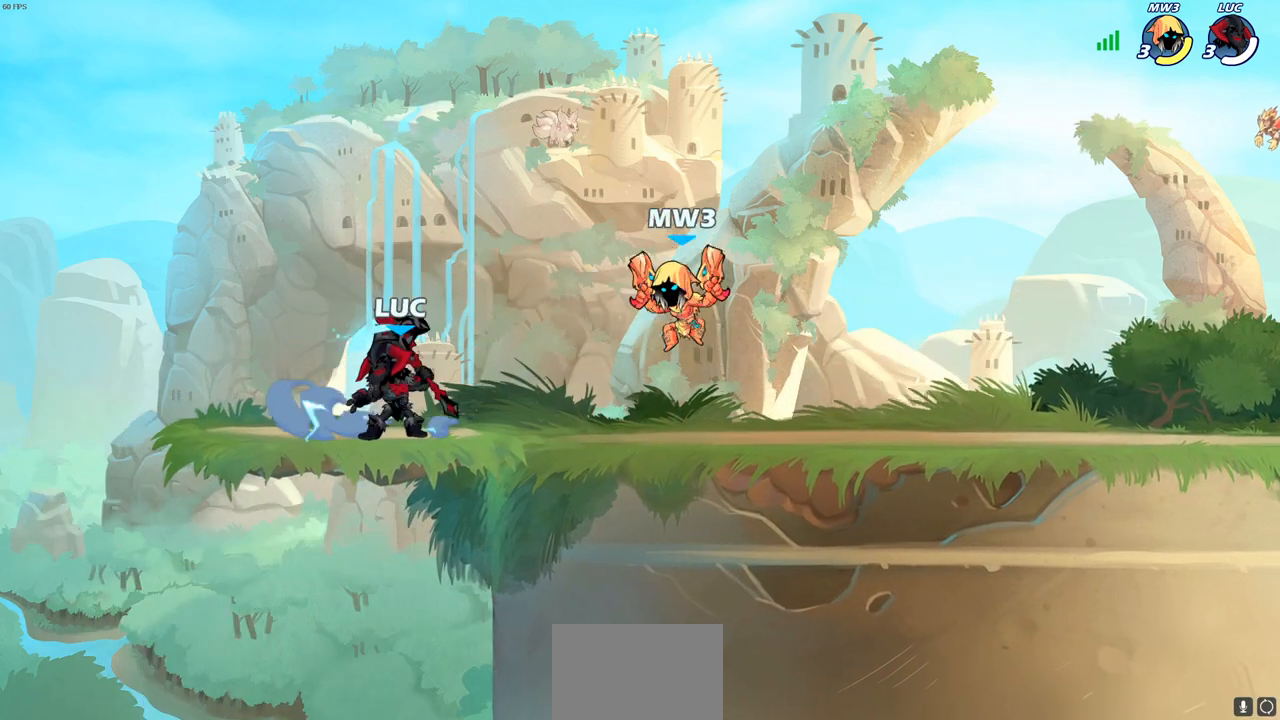
{"buttons": ["SQUARE"], "left_stick": "up-right", "right_stick": "center", "events": [[117, "CROSS", "down"], [150, "left_stick", "up-right"], [267, "CROSS", "up"], [350, "left_stick", "down-right"], [500, "SQUARE", "down"], [500, "left_stick", "up-right"]]}
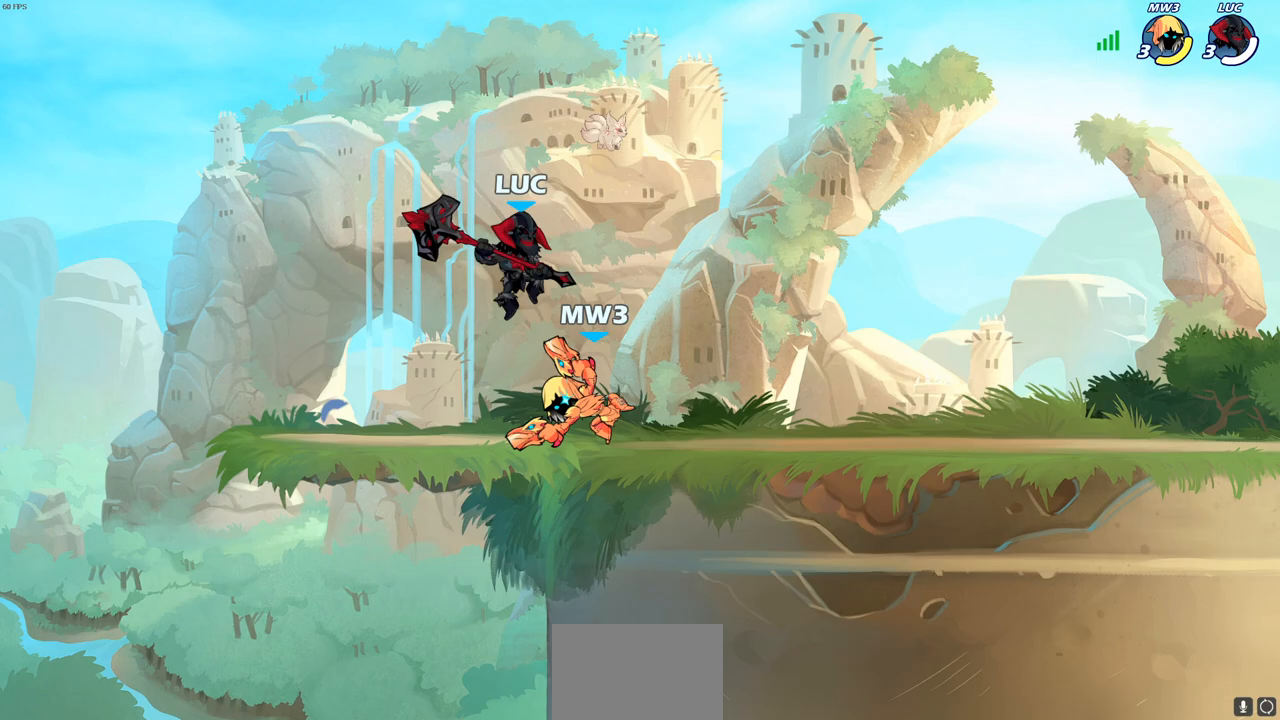
{"buttons": [], "left_stick": "right", "right_stick": "center", "events": [[50, "left_stick", "center"], [83, "SQUARE", "up"], [300, "left_stick", "right"]]}
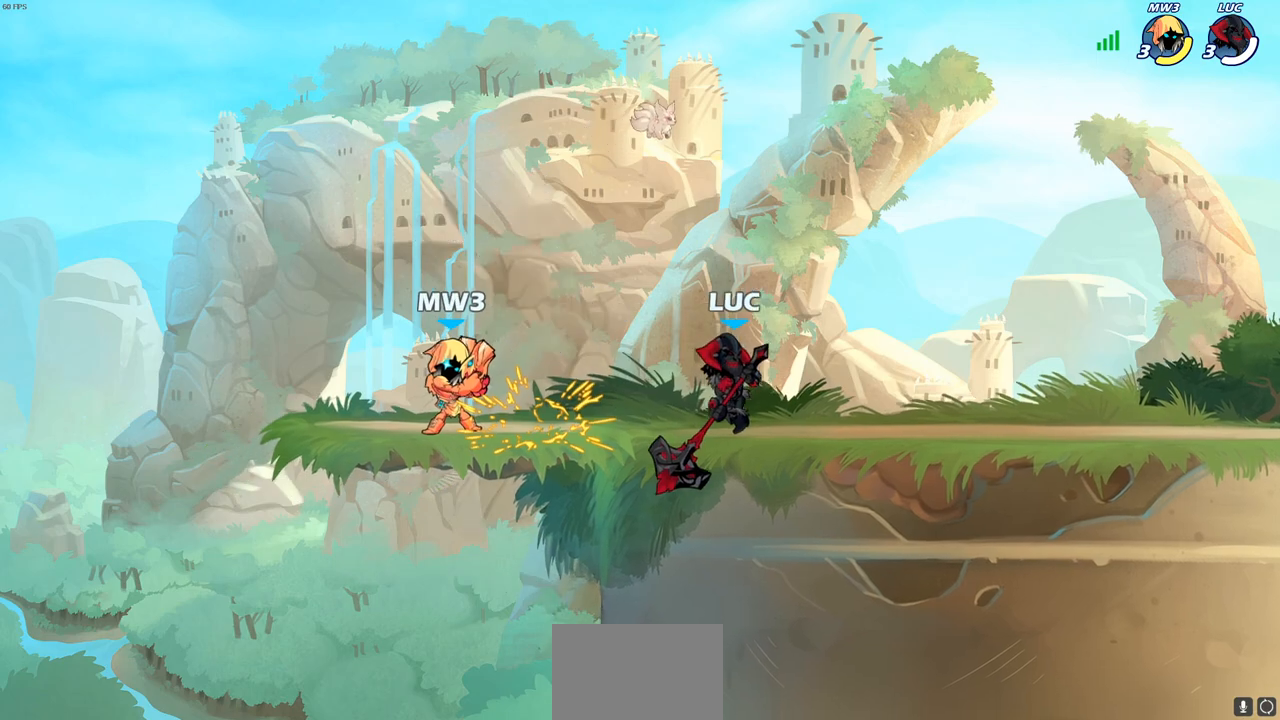
{"buttons": ["CROSS", "SQUARE", "R2"], "left_stick": "left", "right_stick": "center", "events": [[233, "left_stick", "left"], [383, "R2", "down"], [417, "CROSS", "down"], [467, "SQUARE", "down"]]}
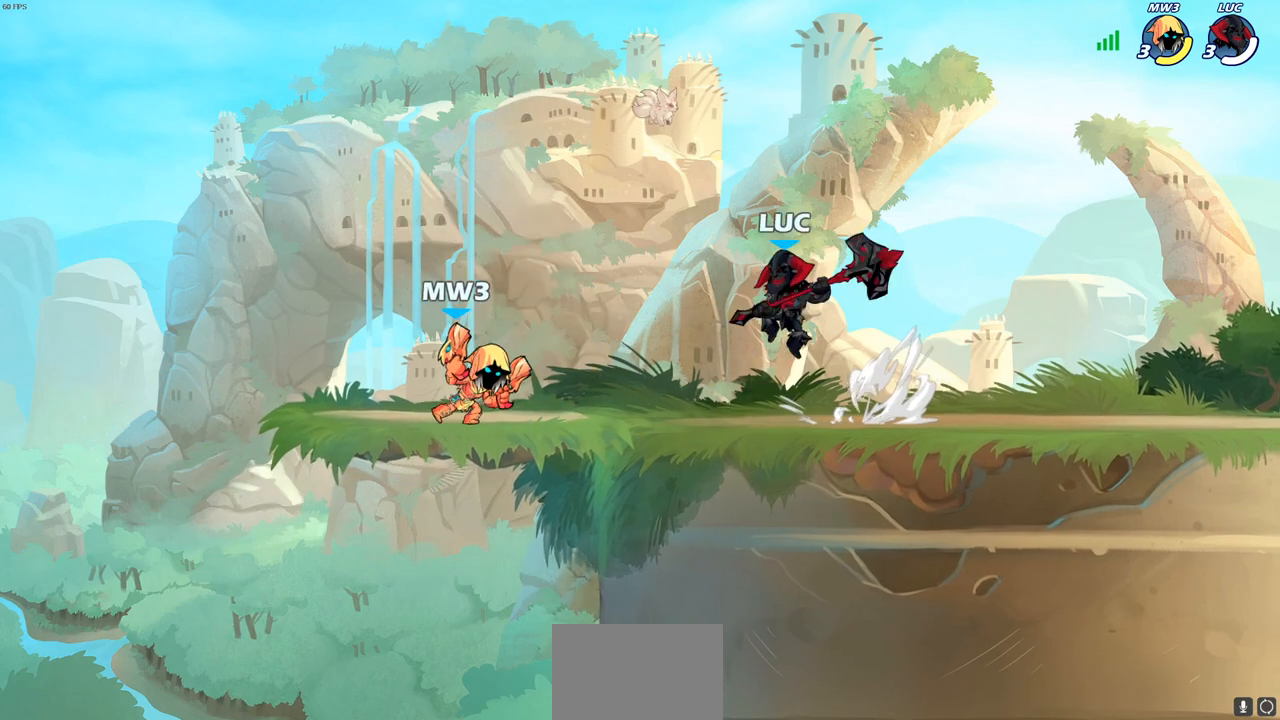
{"buttons": [], "left_stick": "center", "right_stick": "center", "events": [[17, "R2", "up"], [67, "CROSS", "up"], [67, "SQUARE", "up"], [467, "left_stick", "center"]]}
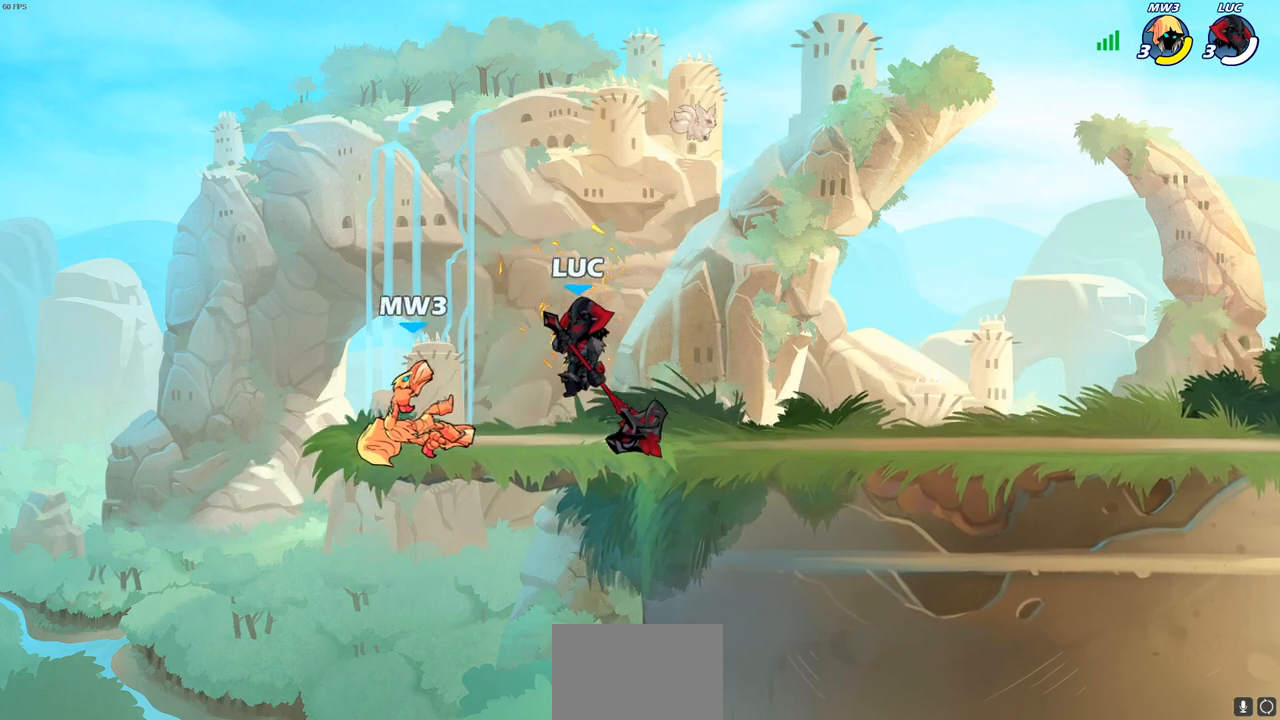
{"buttons": [], "left_stick": "center", "right_stick": "center", "events": [[33, "left_stick", "left"], [133, "SQUARE", "down"], [133, "left_stick", "center"], [233, "SQUARE", "up"], [333, "SQUARE", "down"], [450, "SQUARE", "up"]]}